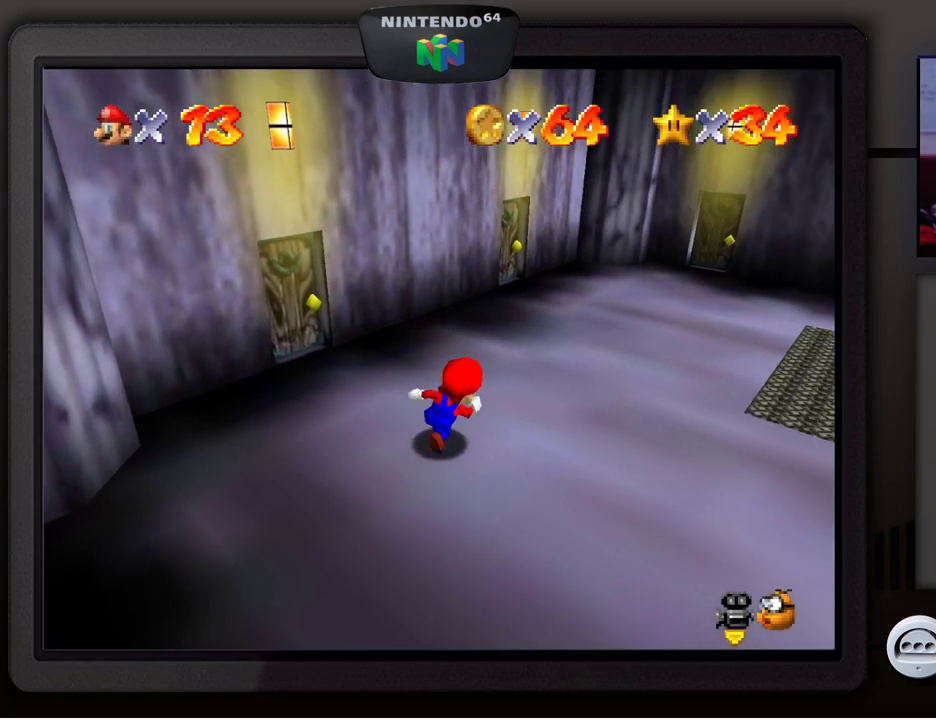
Gameplay with a controller (Nintendo layout); each line is a JSON object with the inputs held at the frame after it. "events" lists button and stick changes between this image and that frame as [ms after this image, input, new state], when the widget could be followed in between. Not read: L1 L3 R1 R3.
{"buttons": [], "left_stick": "right", "events": [[217, "left_stick", "right"]]}
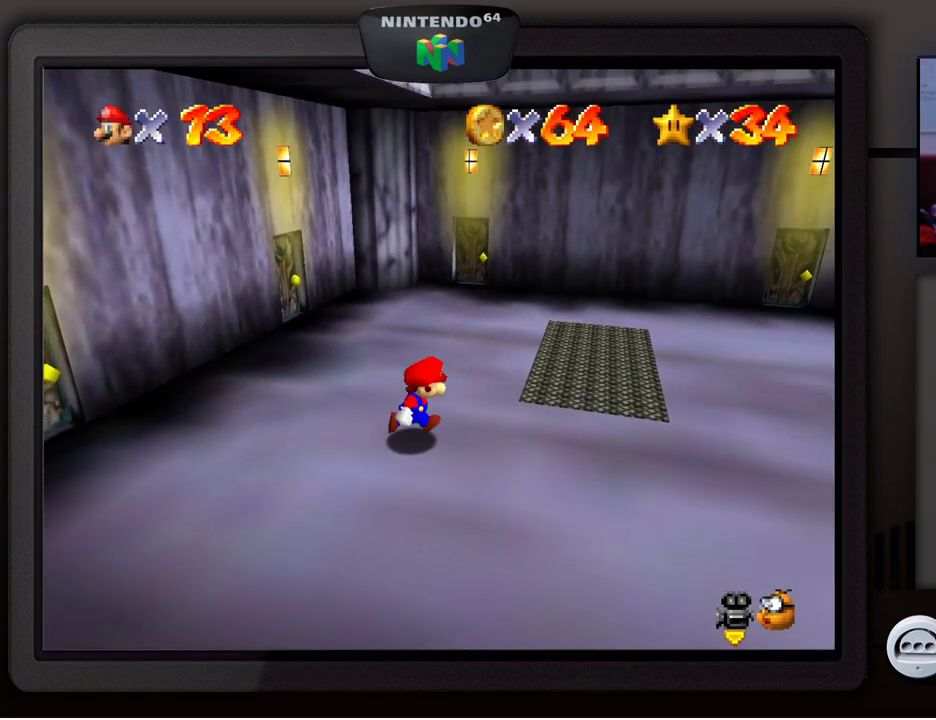
{"buttons": [], "left_stick": "right", "events": []}
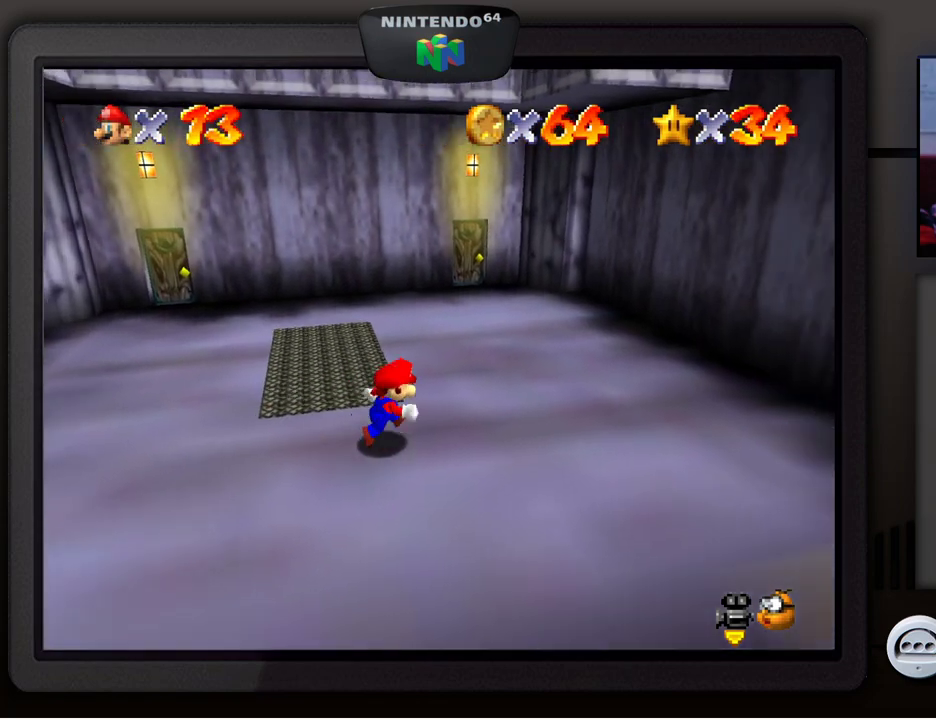
{"buttons": [], "left_stick": "up-left", "events": [[167, "left_stick", "up"], [267, "left_stick", "up-left"]]}
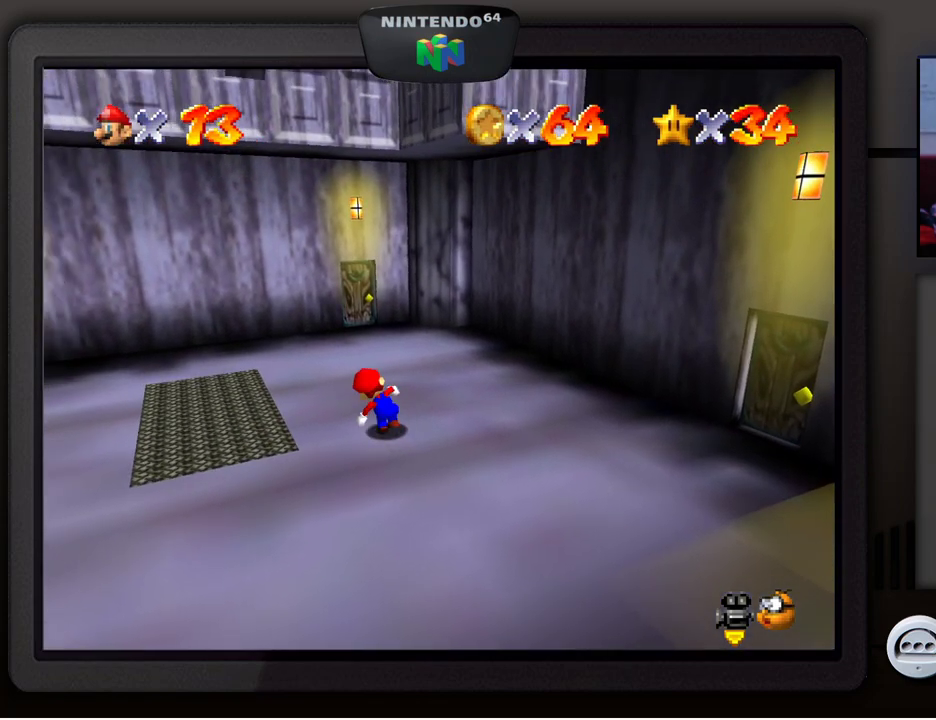
{"buttons": [], "left_stick": "down-left", "events": [[67, "left_stick", "down-left"]]}
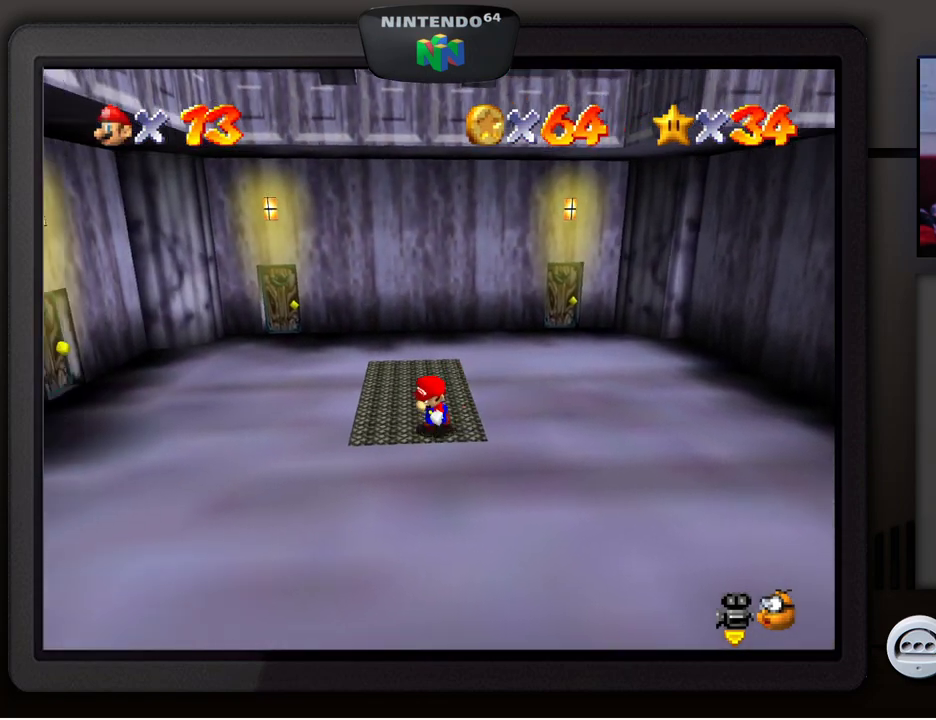
{"buttons": [], "left_stick": "left", "events": [[333, "left_stick", "left"]]}
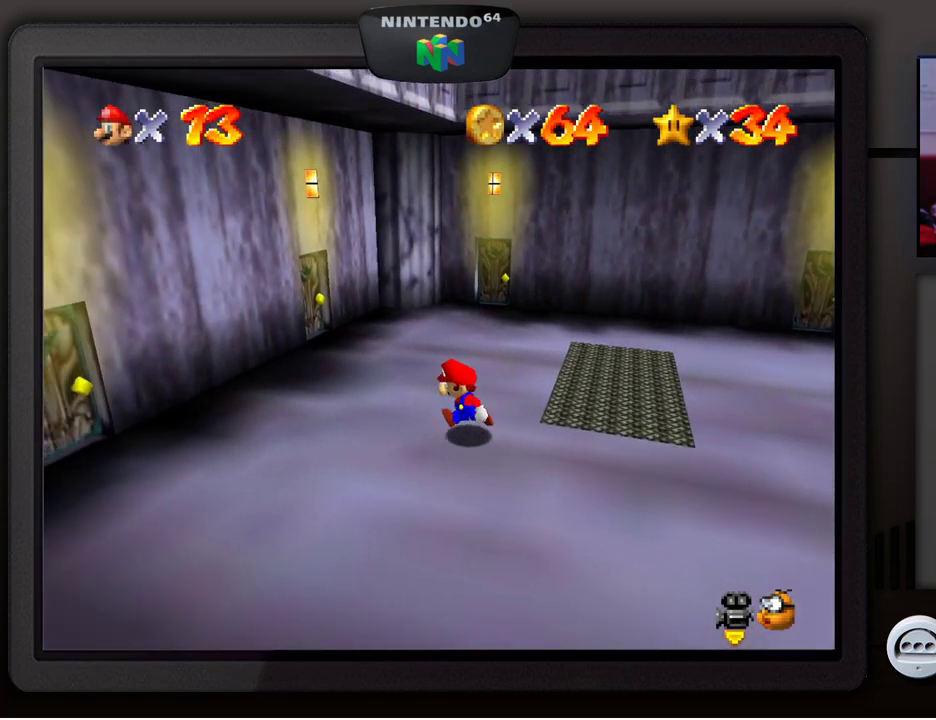
{"buttons": [], "left_stick": "left", "events": []}
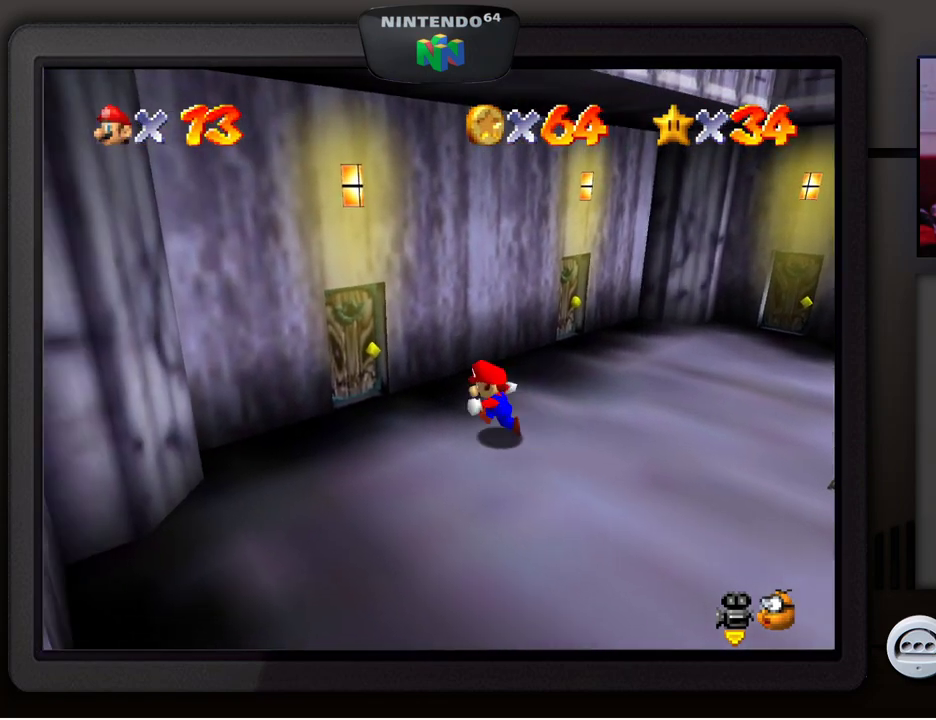
{"buttons": [], "left_stick": "up-left", "events": [[67, "left_stick", "up-left"]]}
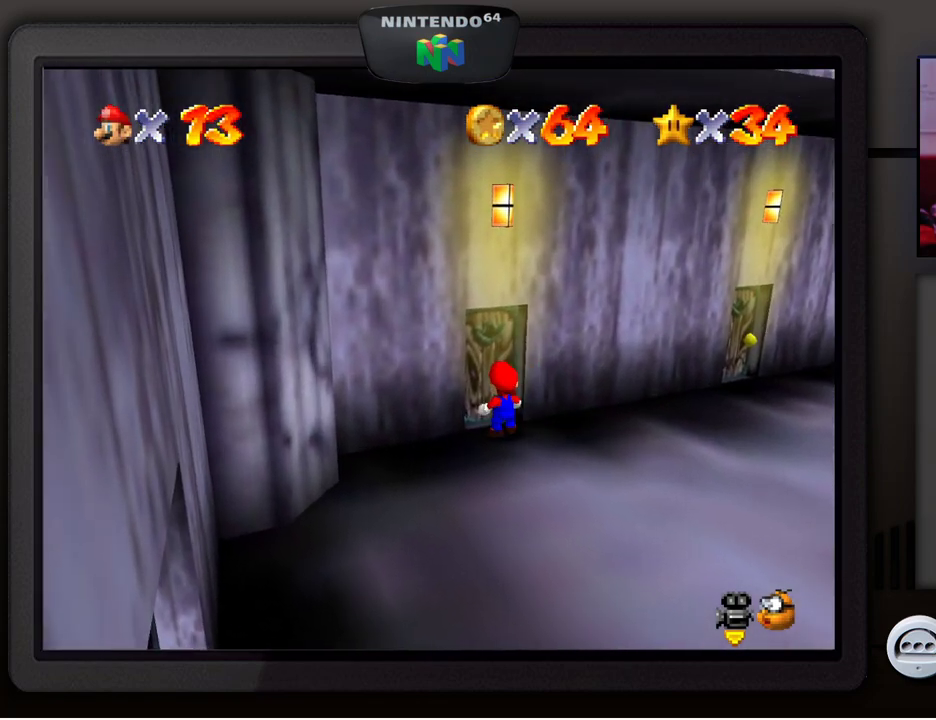
{"buttons": [], "left_stick": "up-left", "events": [[300, "A", "down"], [400, "A", "up"]]}
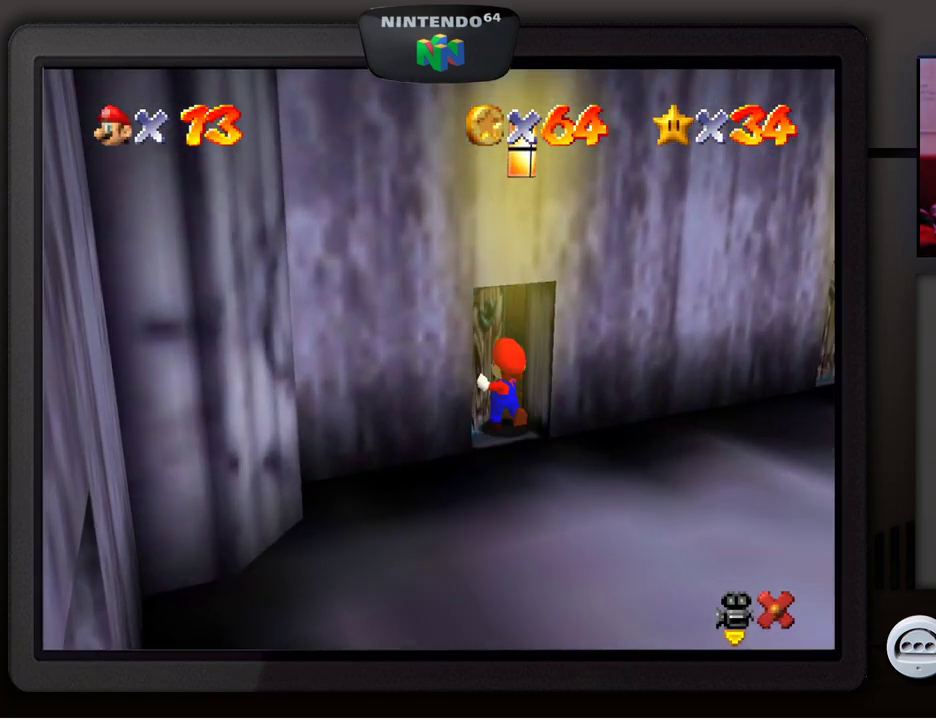
{"buttons": [], "left_stick": "center", "events": [[367, "left_stick", "center"]]}
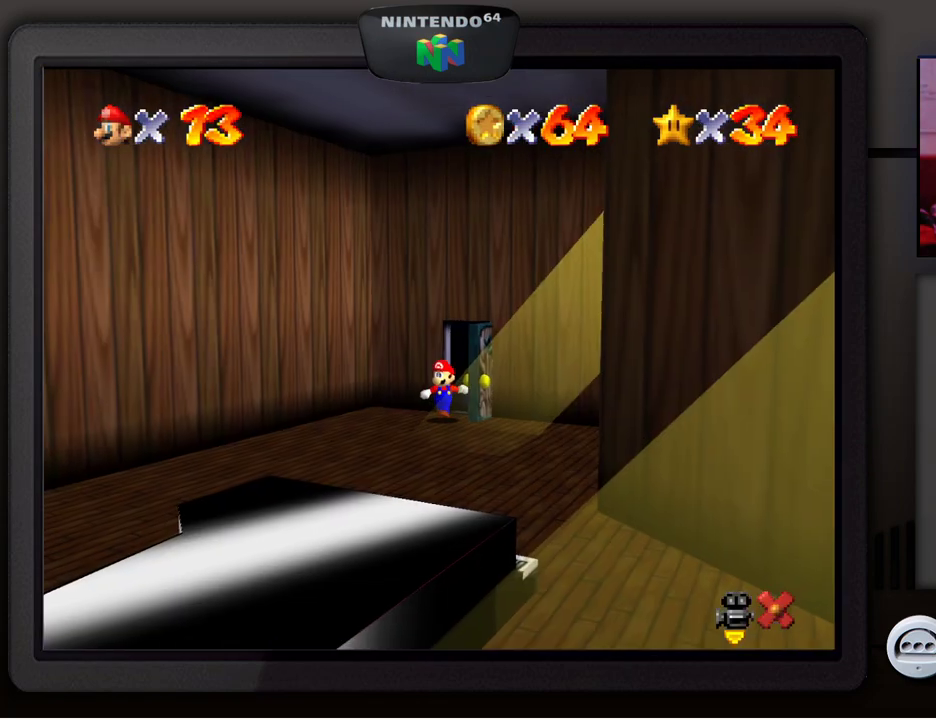
{"buttons": [], "left_stick": "down-left", "events": [[333, "left_stick", "down-left"]]}
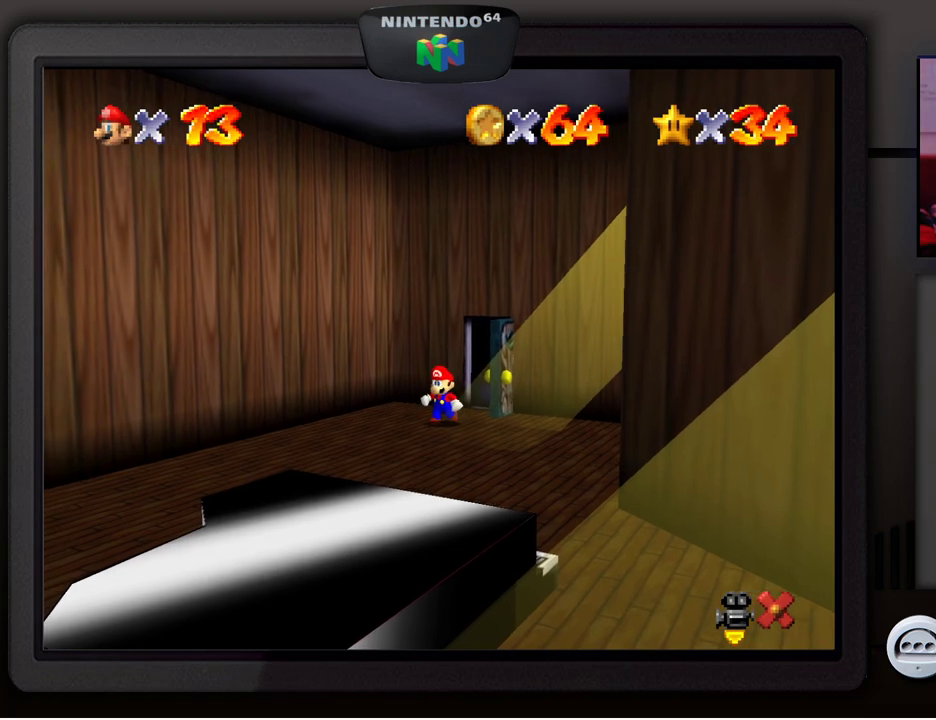
{"buttons": [], "left_stick": "down-left", "events": []}
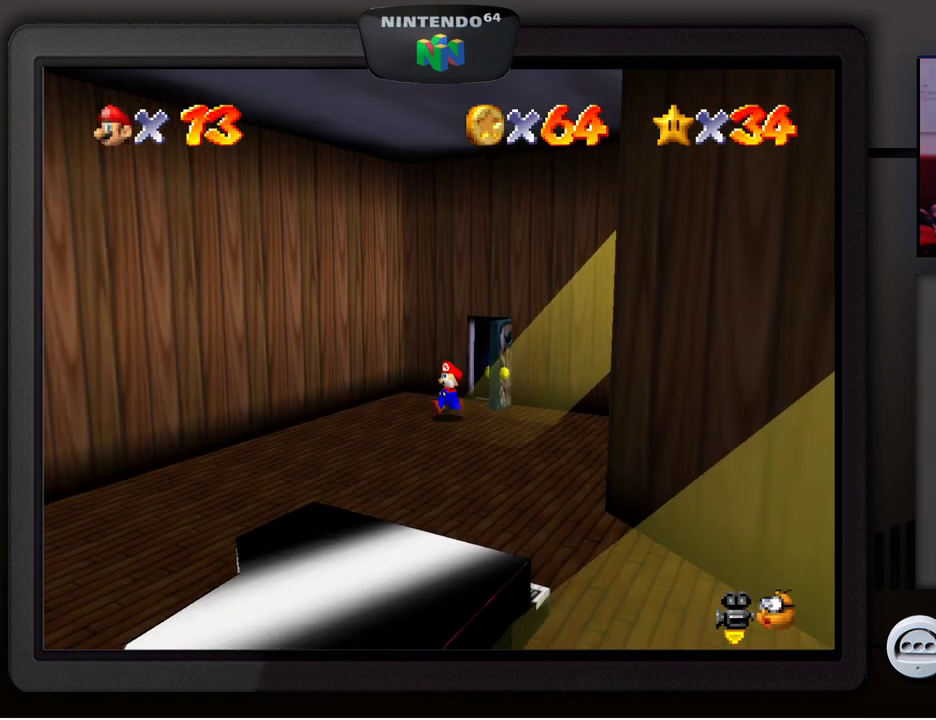
{"buttons": [], "left_stick": "down-left", "events": []}
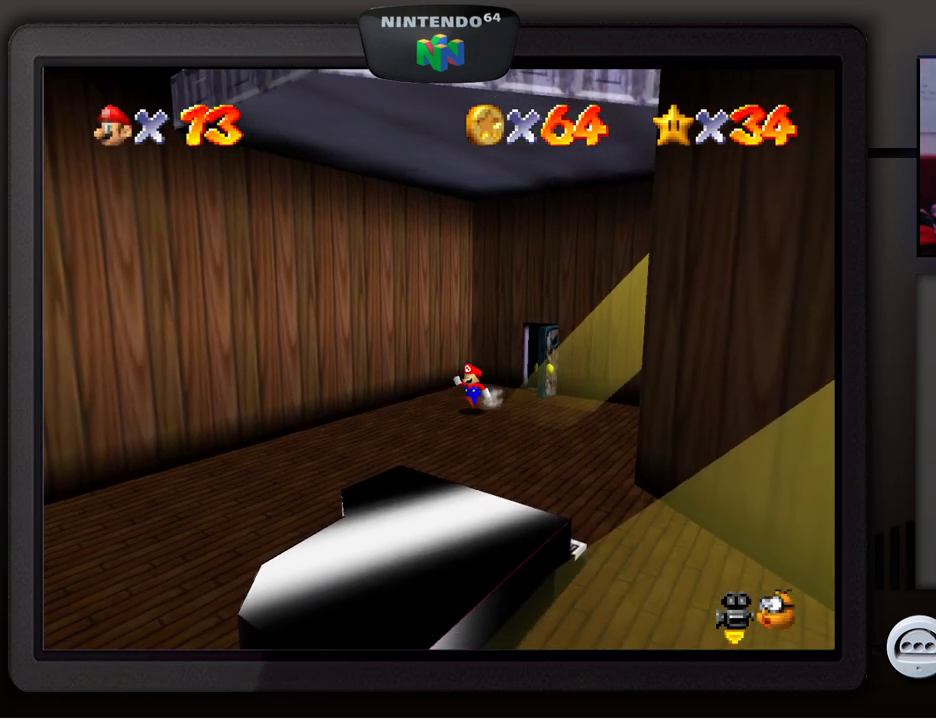
{"buttons": [], "left_stick": "down-left", "events": []}
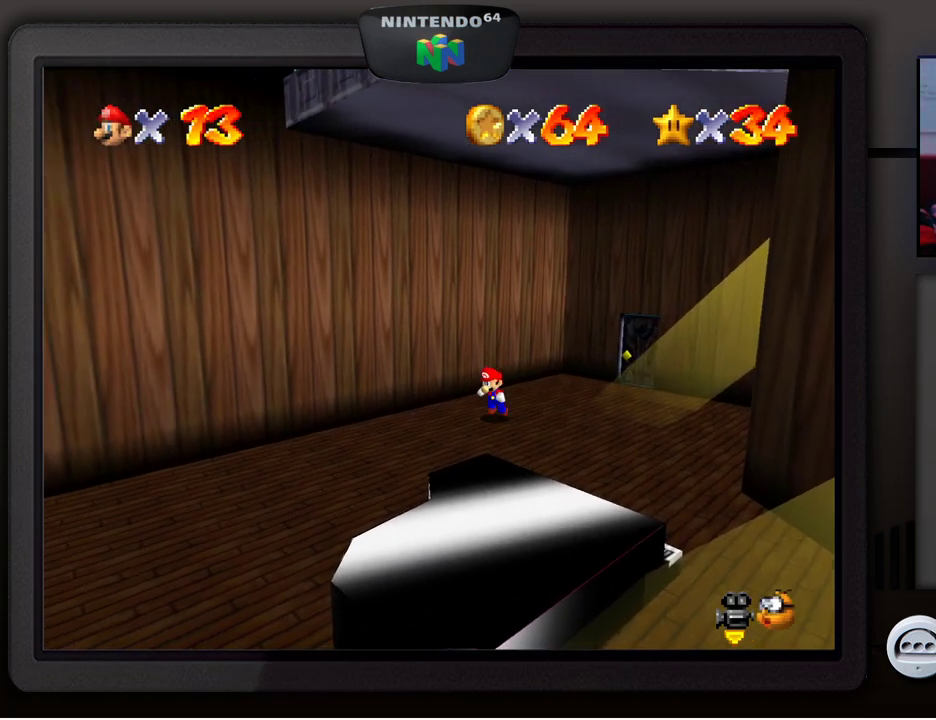
{"buttons": [], "left_stick": "down-left", "events": []}
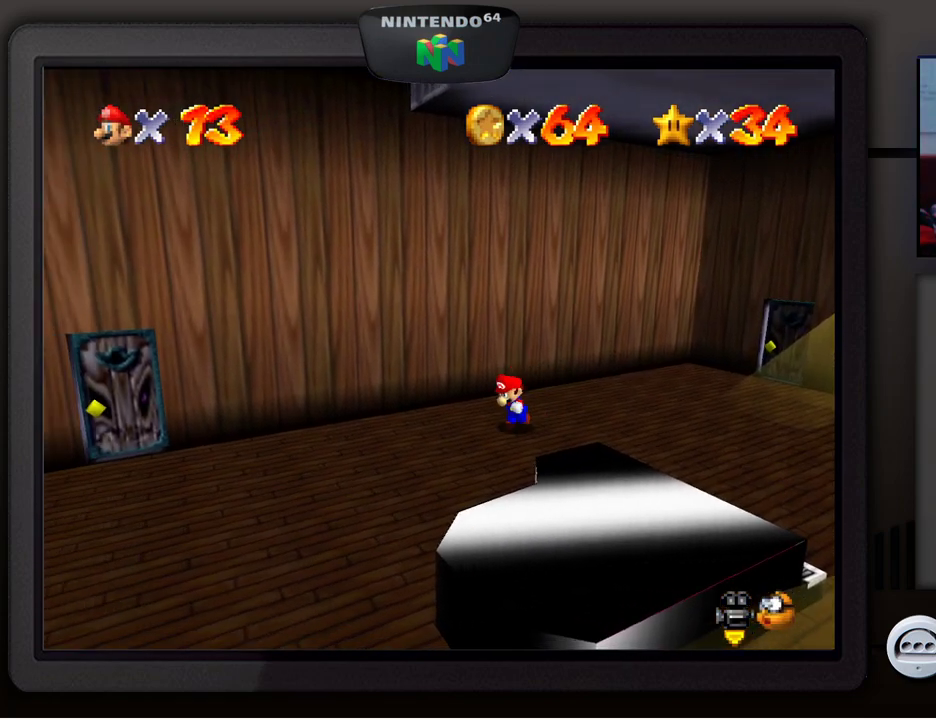
{"buttons": [], "left_stick": "down-left", "events": []}
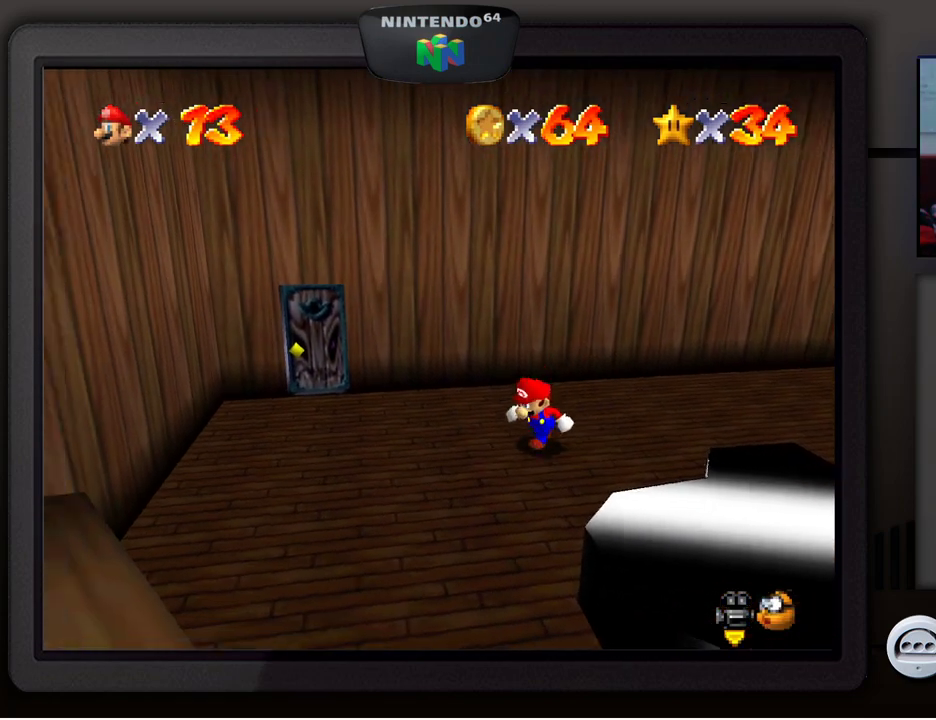
{"buttons": ["A"], "left_stick": "down-left", "events": [[450, "A", "down"]]}
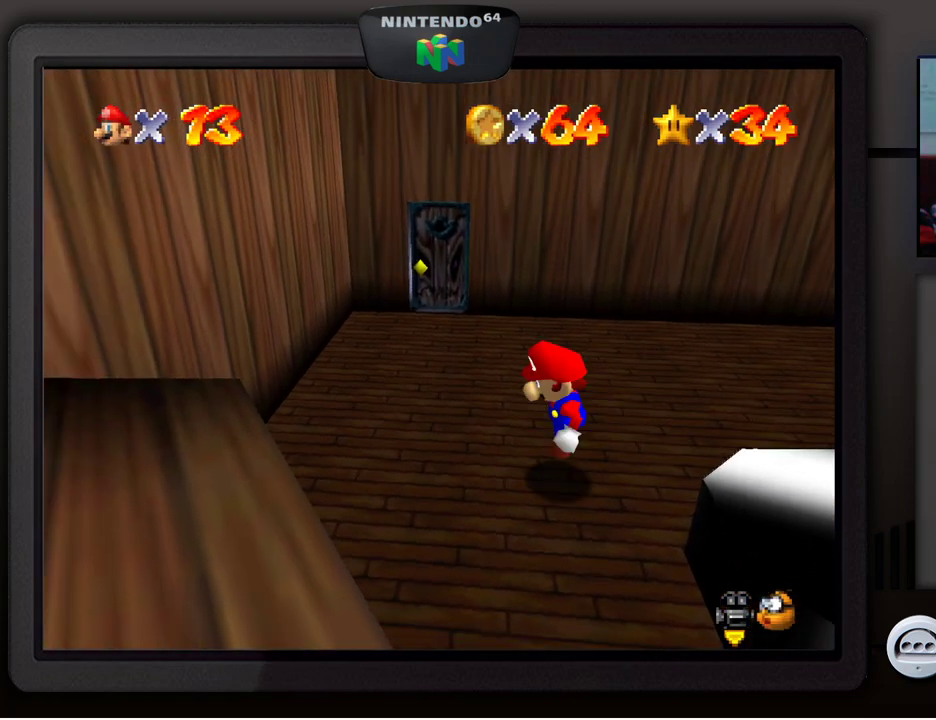
{"buttons": [], "left_stick": "center", "events": [[133, "A", "up"], [233, "left_stick", "left"], [333, "left_stick", "center"]]}
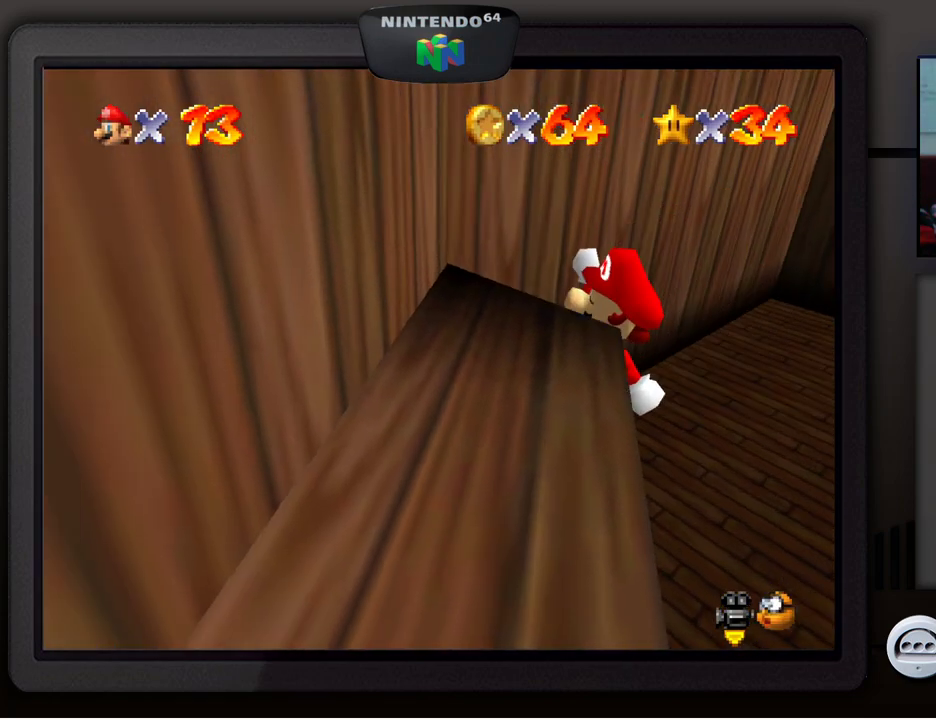
{"buttons": [], "left_stick": "down-left", "events": [[133, "left_stick", "left"], [150, "A", "down"], [467, "left_stick", "down-left"], [483, "A", "up"]]}
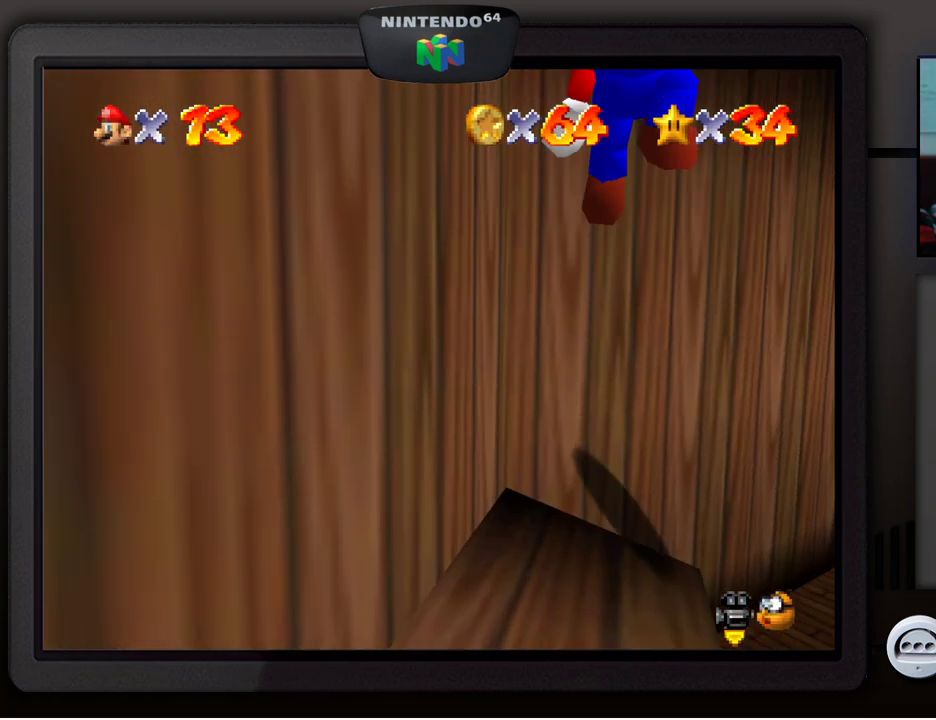
{"buttons": [], "left_stick": "up-left", "events": [[417, "left_stick", "up-left"]]}
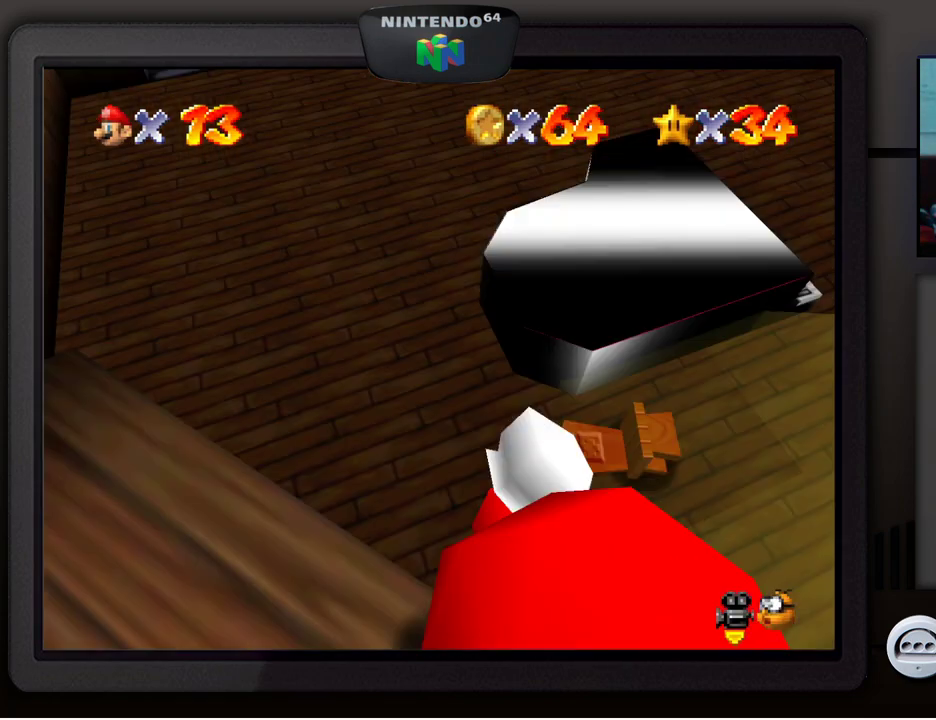
{"buttons": [], "left_stick": "up", "events": [[33, "A", "down"], [133, "left_stick", "up-right"], [250, "A", "up"], [250, "left_stick", "up"]]}
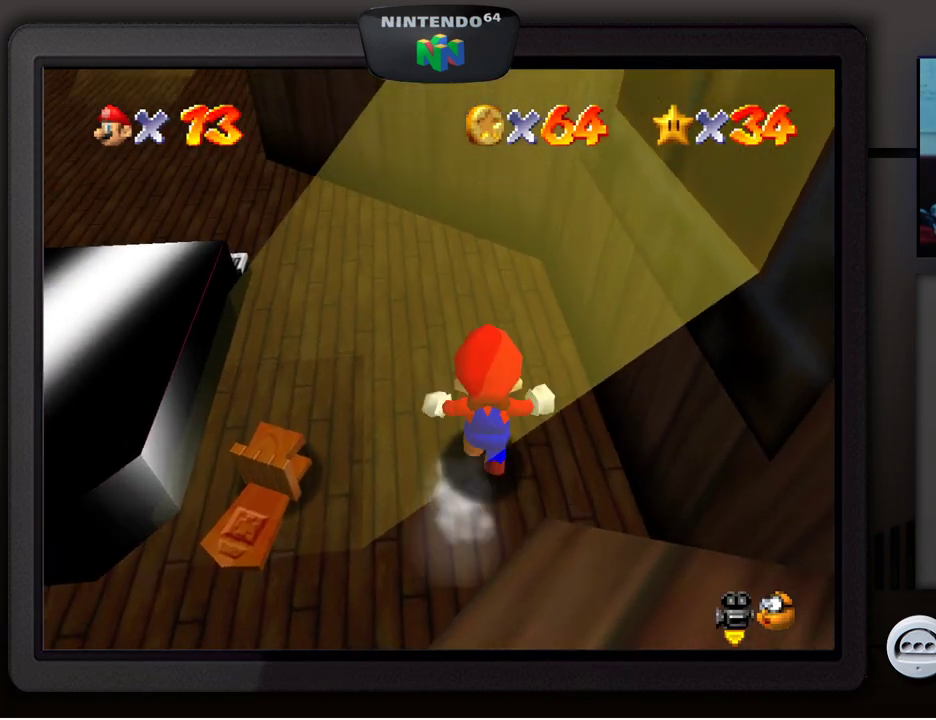
{"buttons": ["A"], "left_stick": "down", "events": [[33, "left_stick", "center"], [100, "left_stick", "down"], [250, "A", "down"]]}
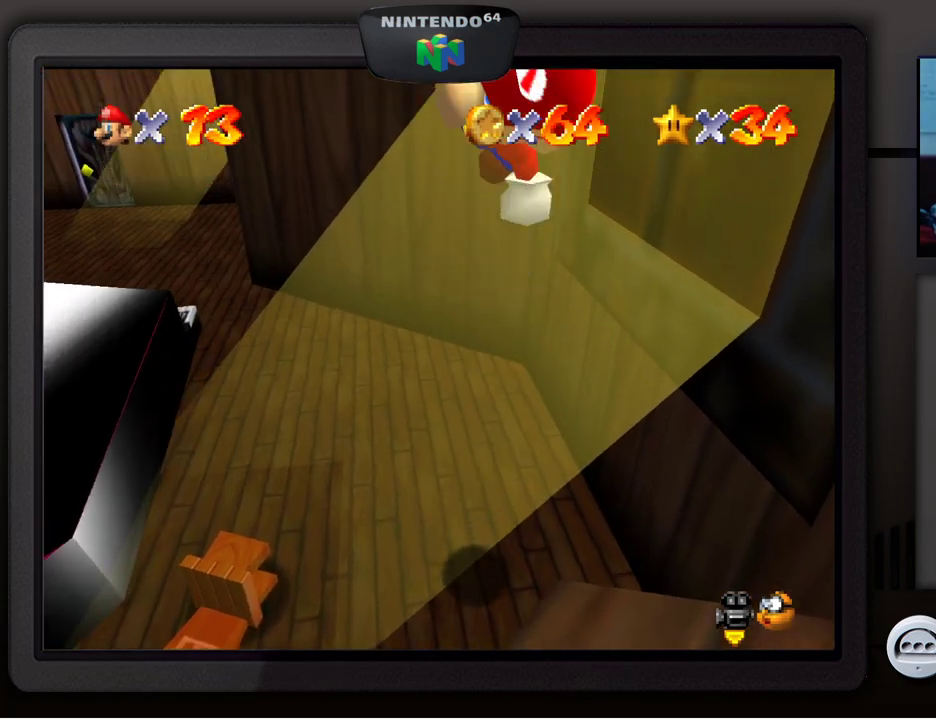
{"buttons": [], "left_stick": "down", "events": [[450, "A", "up"]]}
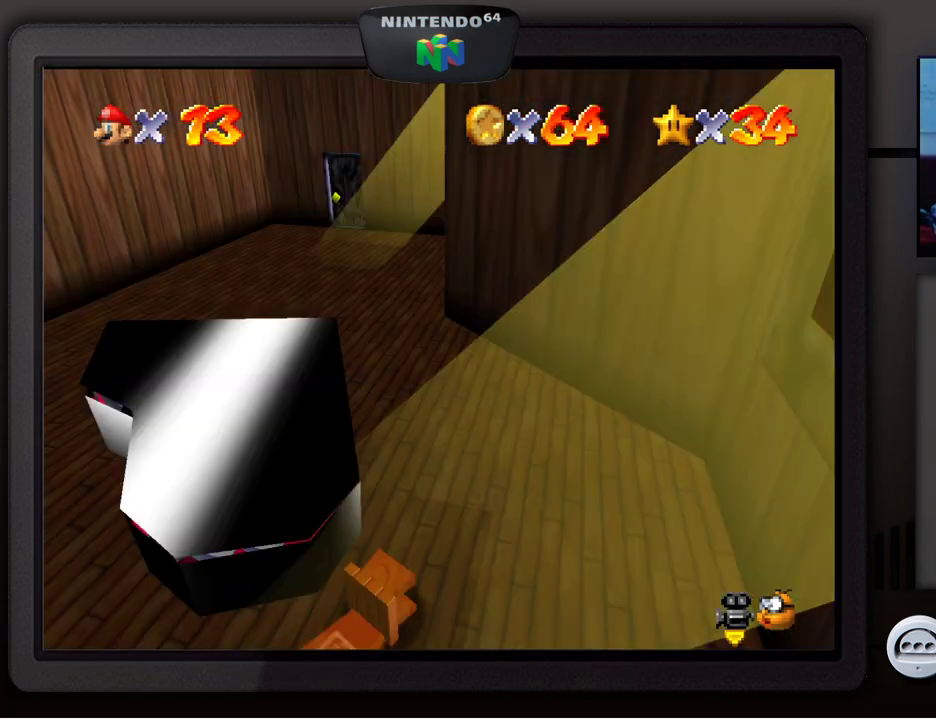
{"buttons": [], "left_stick": "center", "events": [[100, "left_stick", "center"]]}
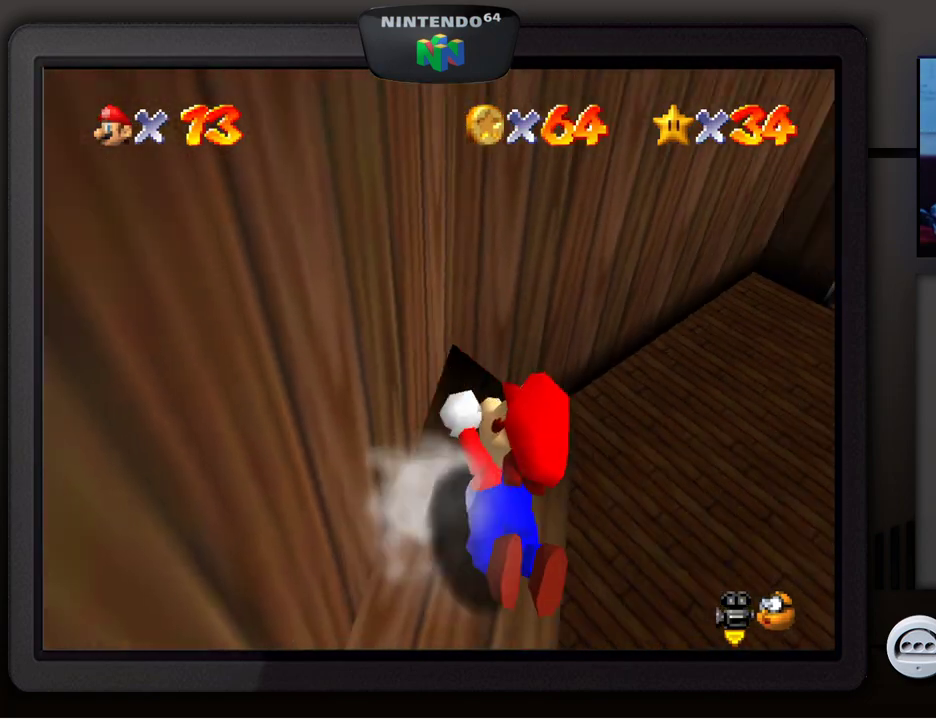
{"buttons": [], "left_stick": "center", "events": []}
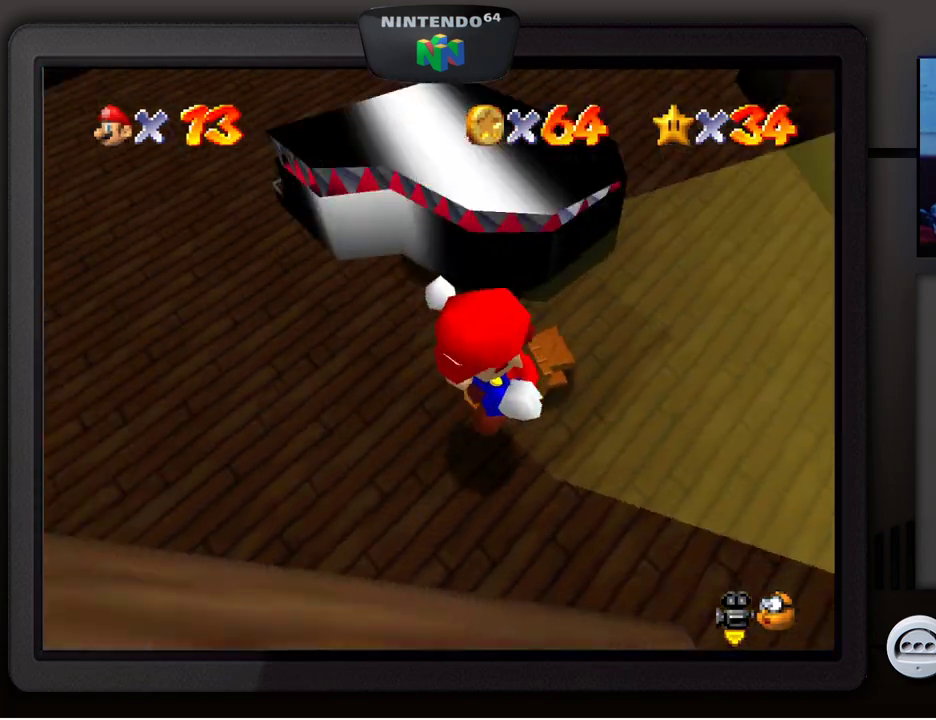
{"buttons": [], "left_stick": "down-left", "events": [[33, "left_stick", "down-left"], [83, "A", "down"], [133, "A", "up"]]}
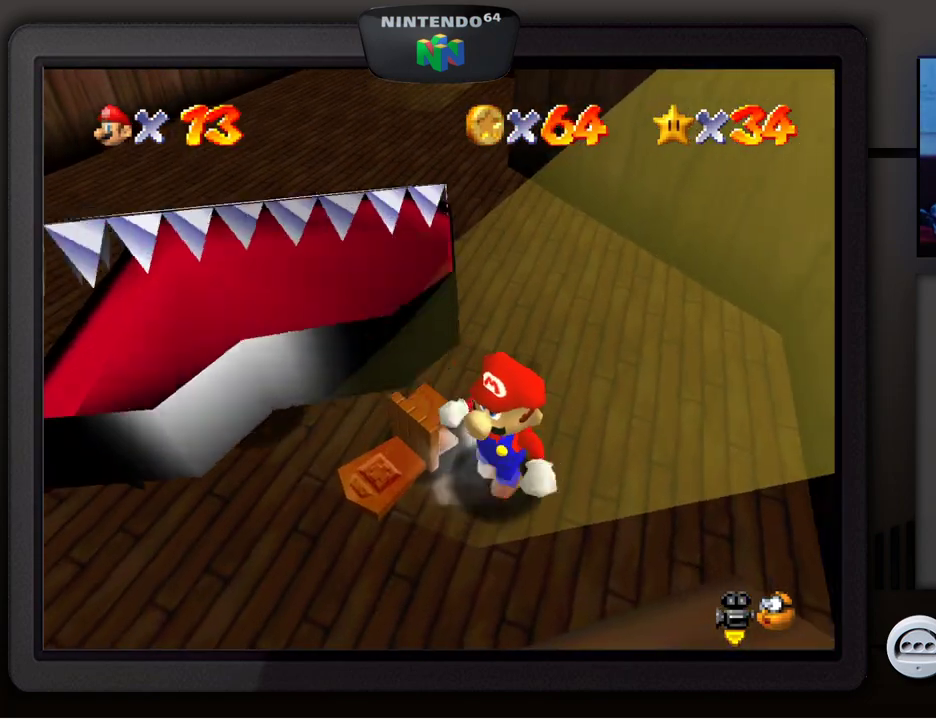
{"buttons": [], "left_stick": "down-left", "events": []}
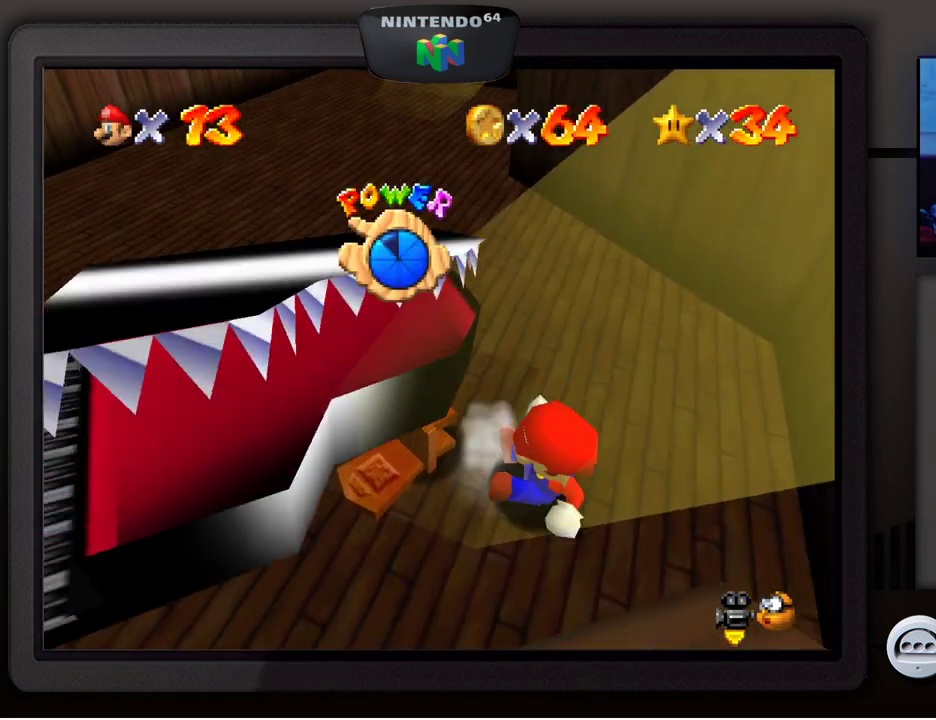
{"buttons": [], "left_stick": "center", "events": [[500, "left_stick", "center"]]}
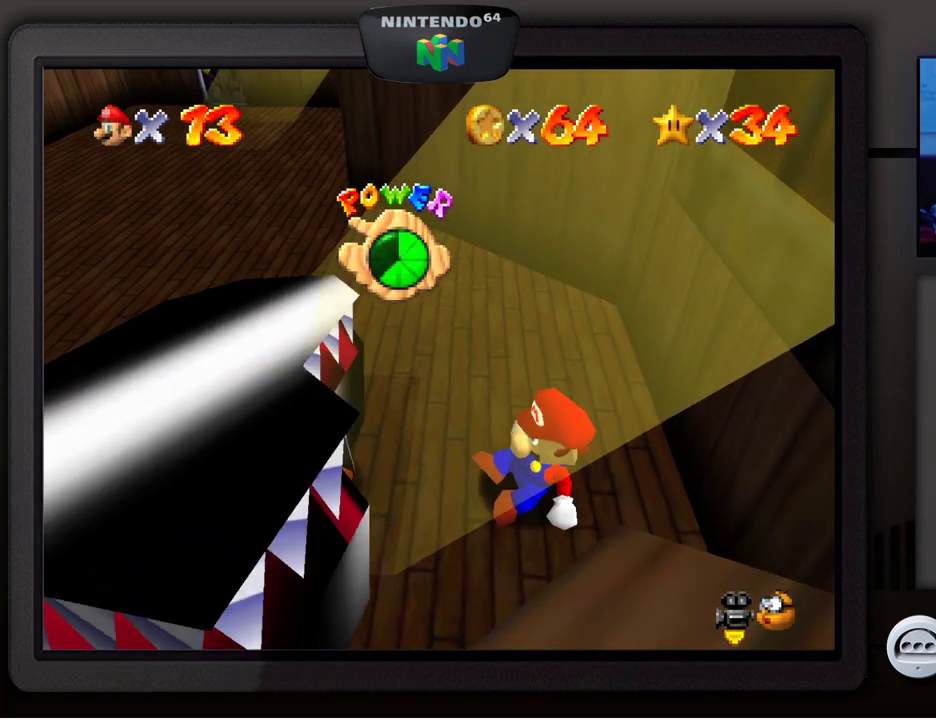
{"buttons": [], "left_stick": "up-left", "events": [[200, "left_stick", "up"], [250, "left_stick", "up-left"]]}
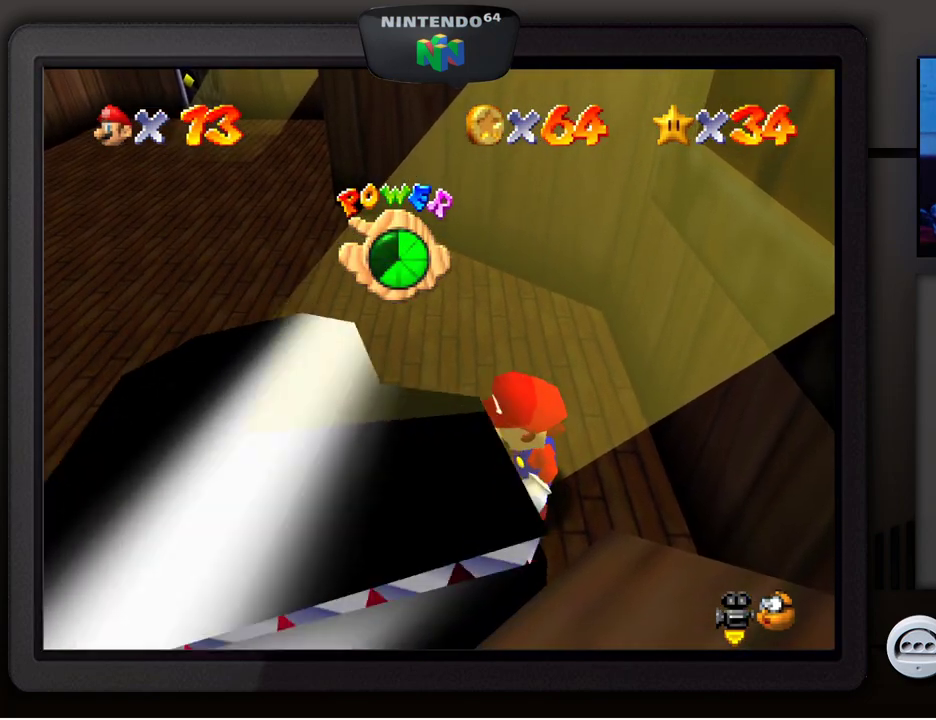
{"buttons": [], "left_stick": "up-left", "events": []}
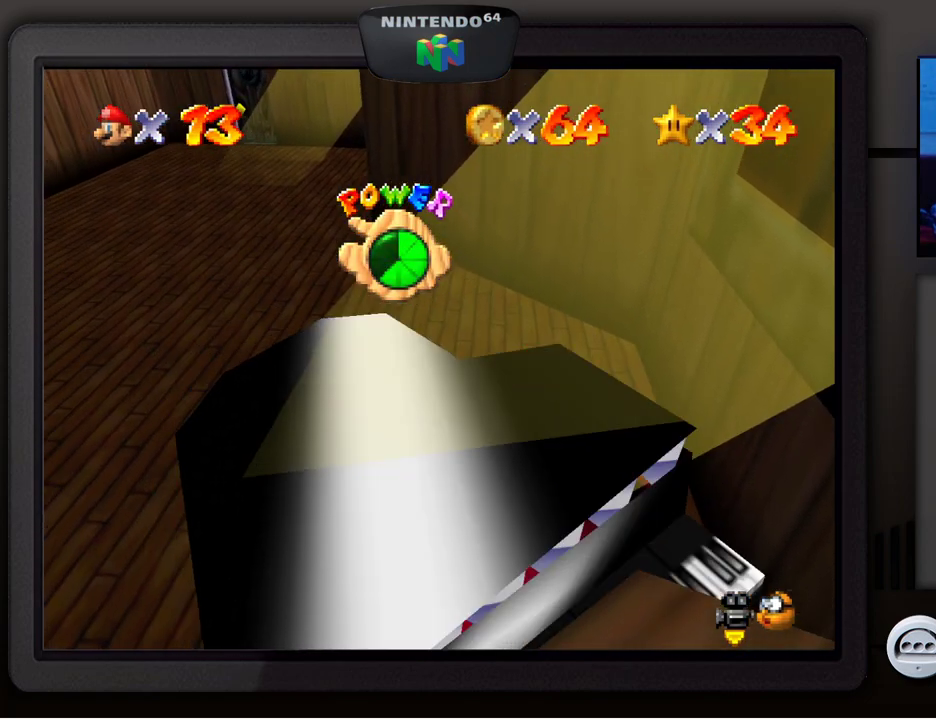
{"buttons": ["B"], "left_stick": "down-left", "events": [[33, "A", "down"], [250, "left_stick", "left"], [367, "A", "up"], [367, "B", "down"], [367, "left_stick", "down-left"]]}